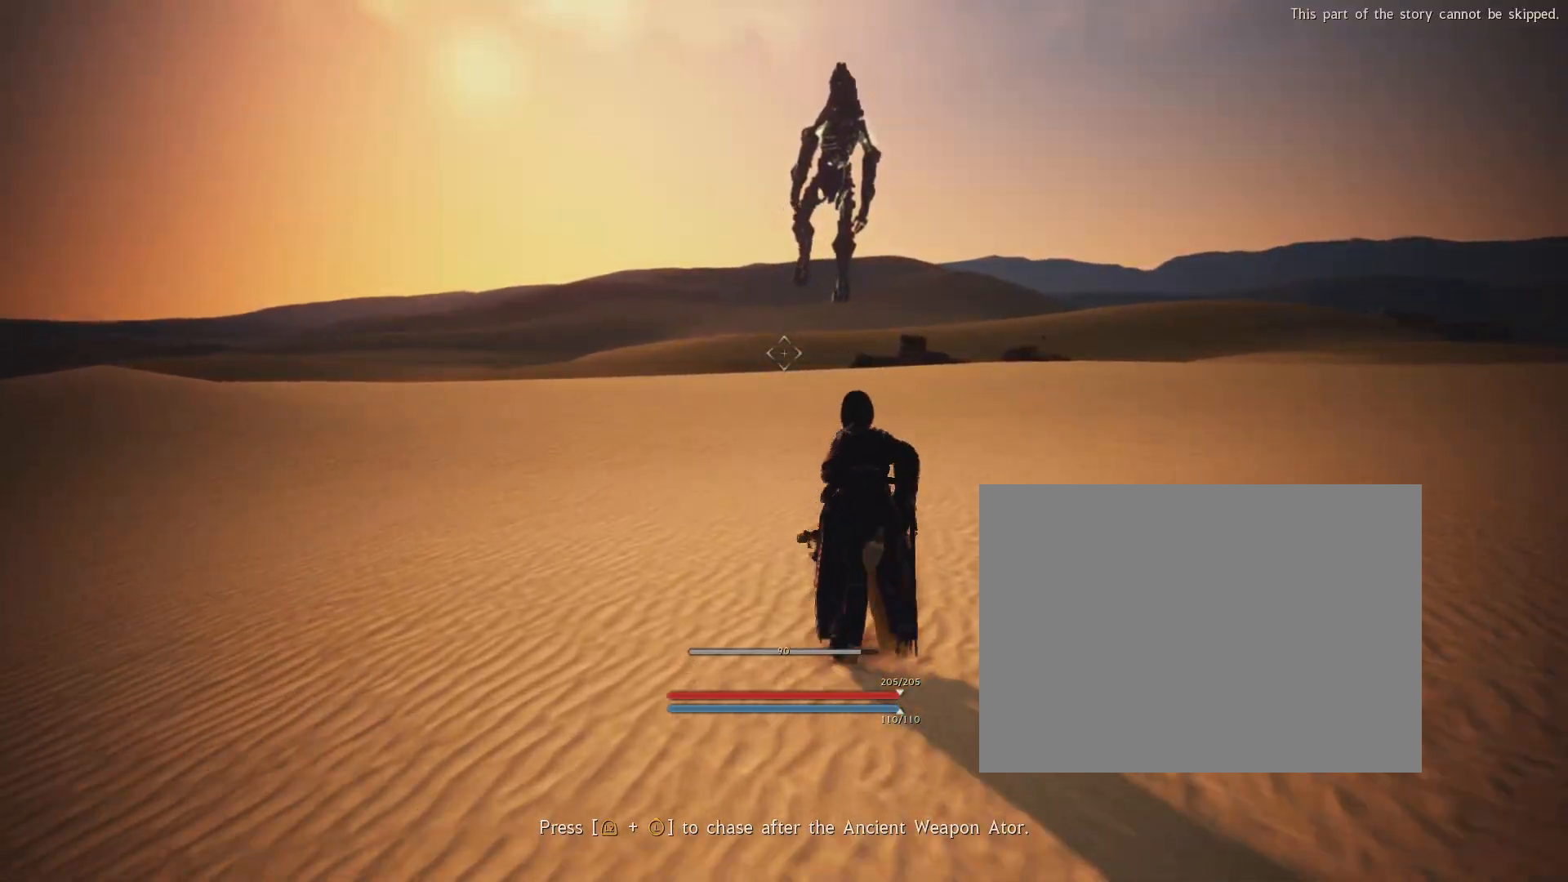
Gameplay with a controller (PlayStation layout); each line is a JSON object with the inputs held at the frame after it. "events" lists button and stick changes between this image and that frame as [ms after this image, input, new state], when the widget could be followed in between. Not read: L3 R3.
{"buttons": [], "left_stick": "center", "right_stick": "center", "events": []}
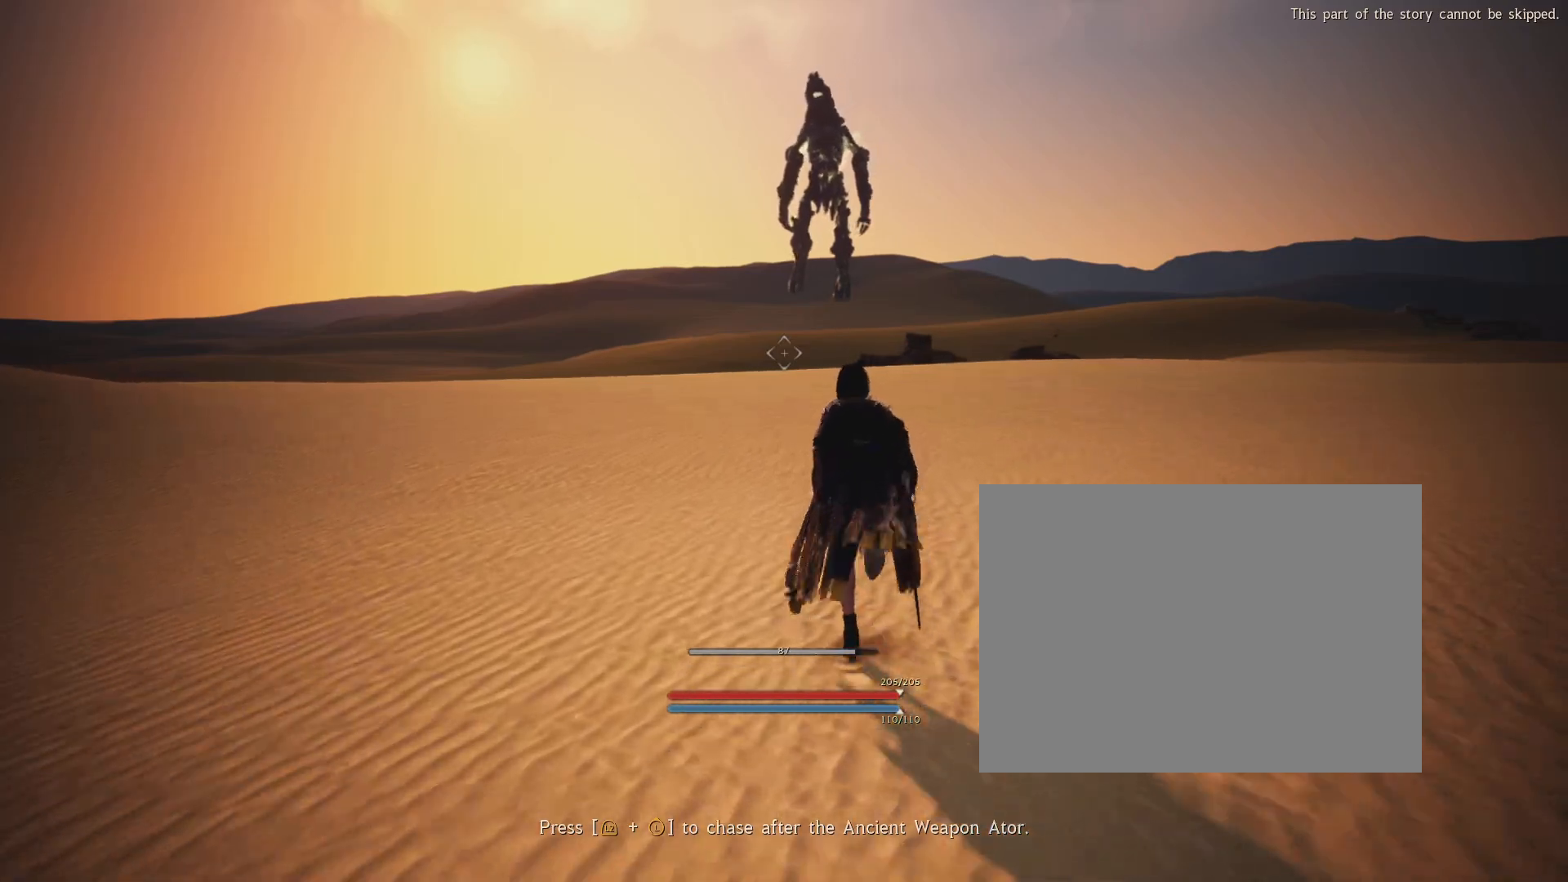
{"buttons": [], "left_stick": "center", "right_stick": "down", "events": [[434, "right_stick", "down"]]}
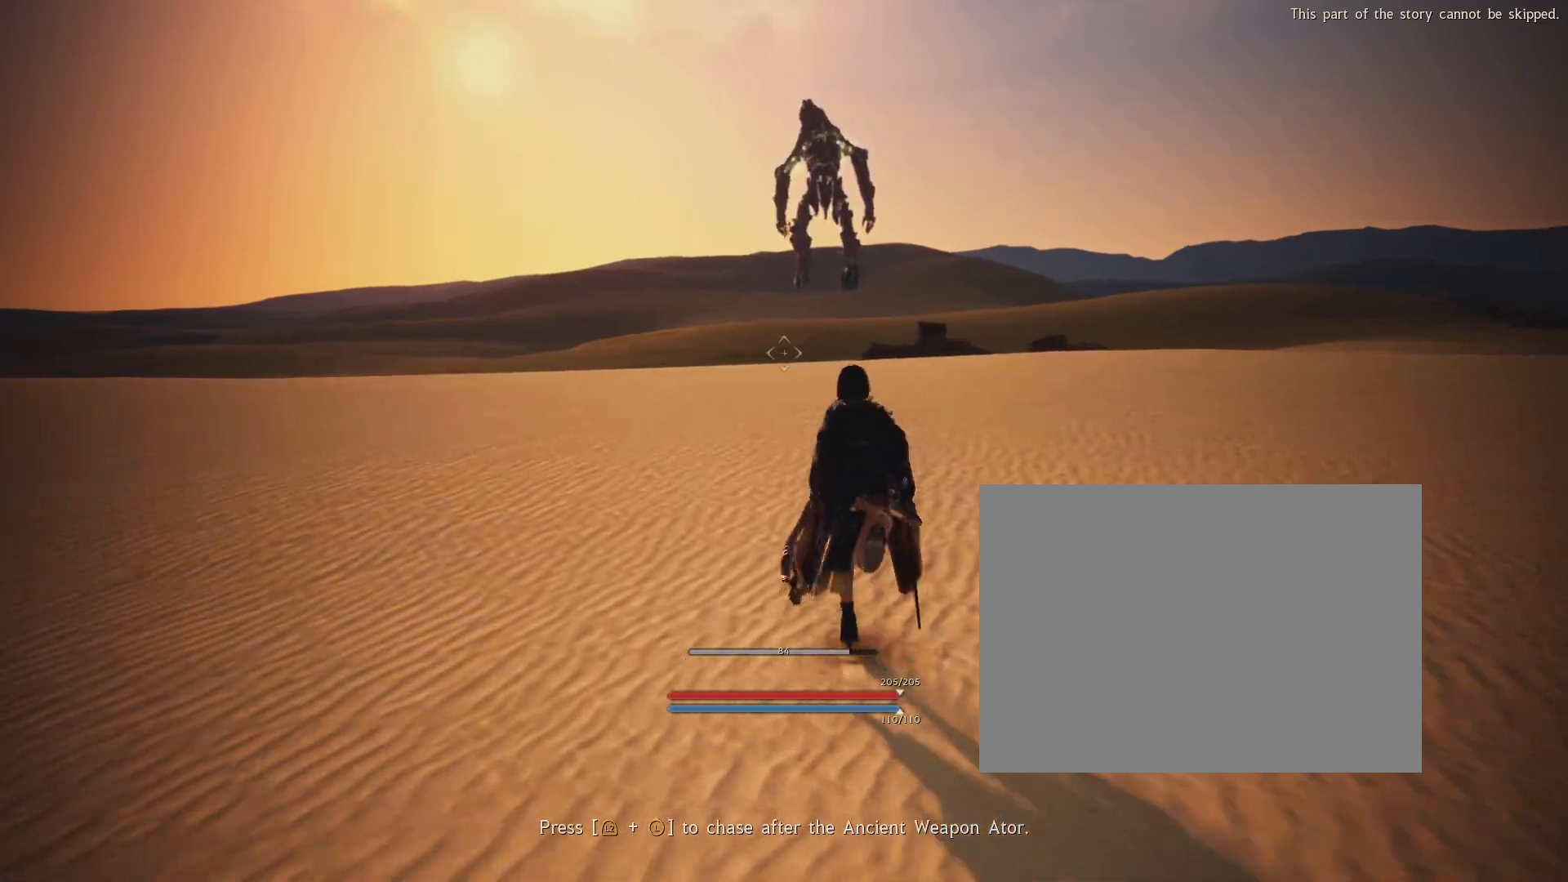
{"buttons": [], "left_stick": "center", "right_stick": "center", "events": [[34, "right_stick", "center"]]}
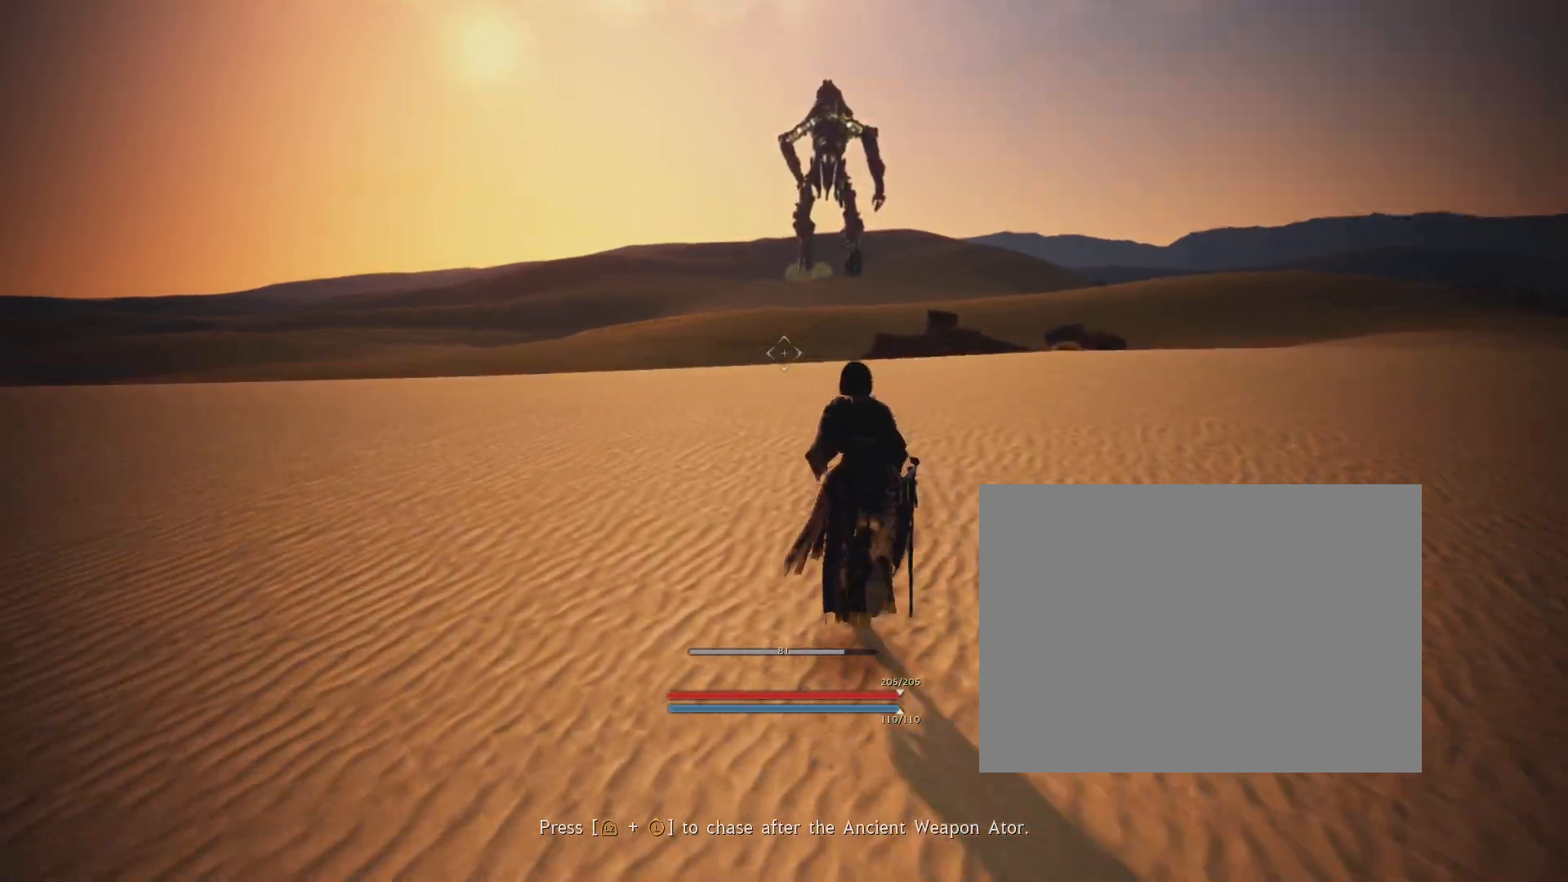
{"buttons": [], "left_stick": "center", "right_stick": "center", "events": []}
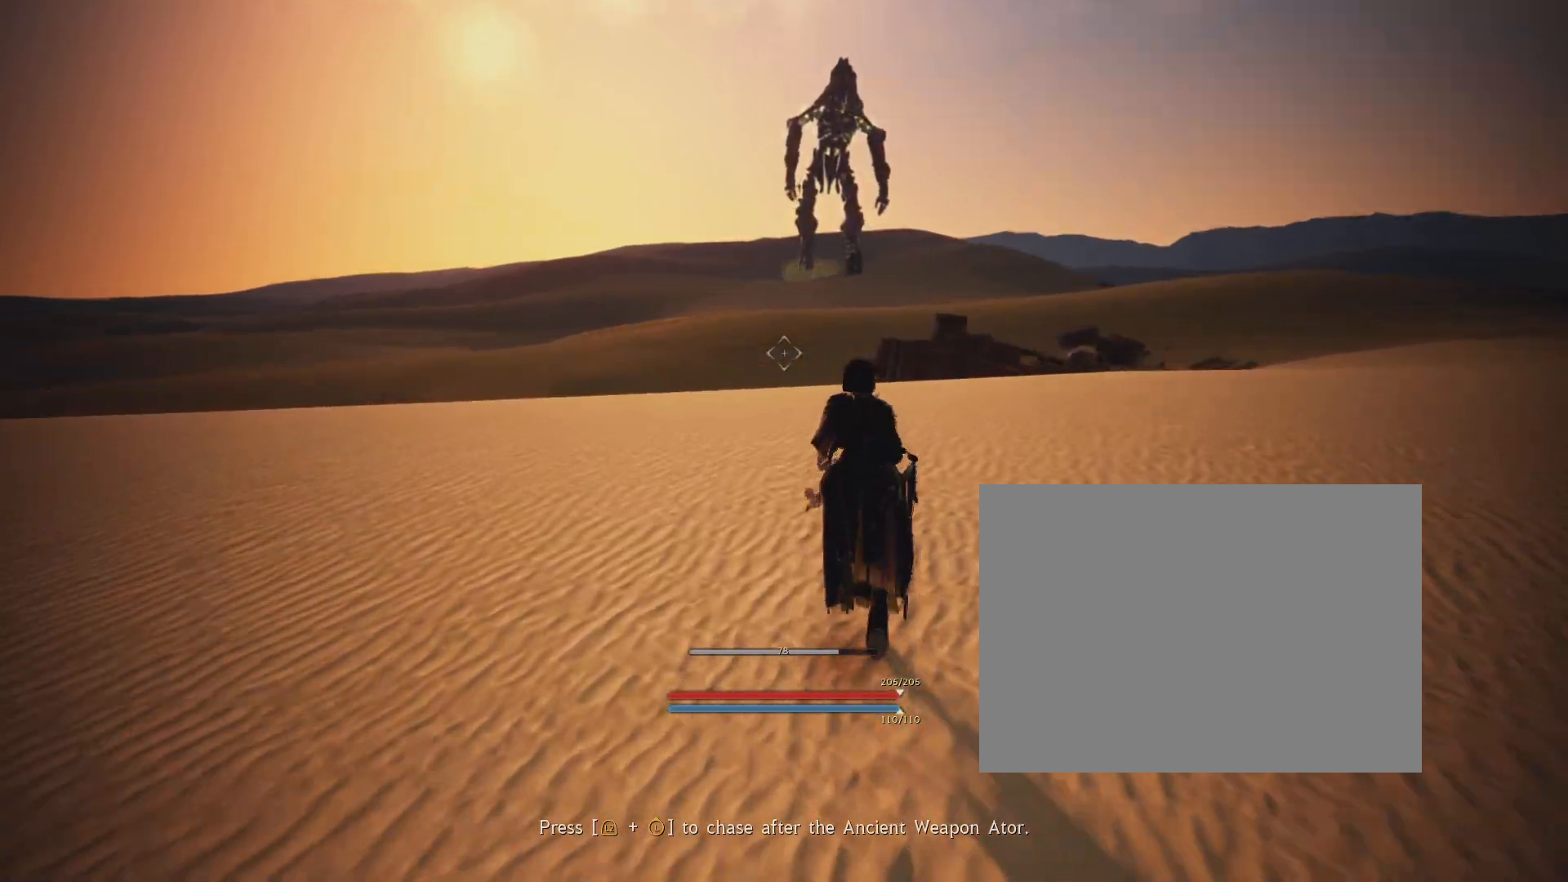
{"buttons": [], "left_stick": "center", "right_stick": "center", "events": []}
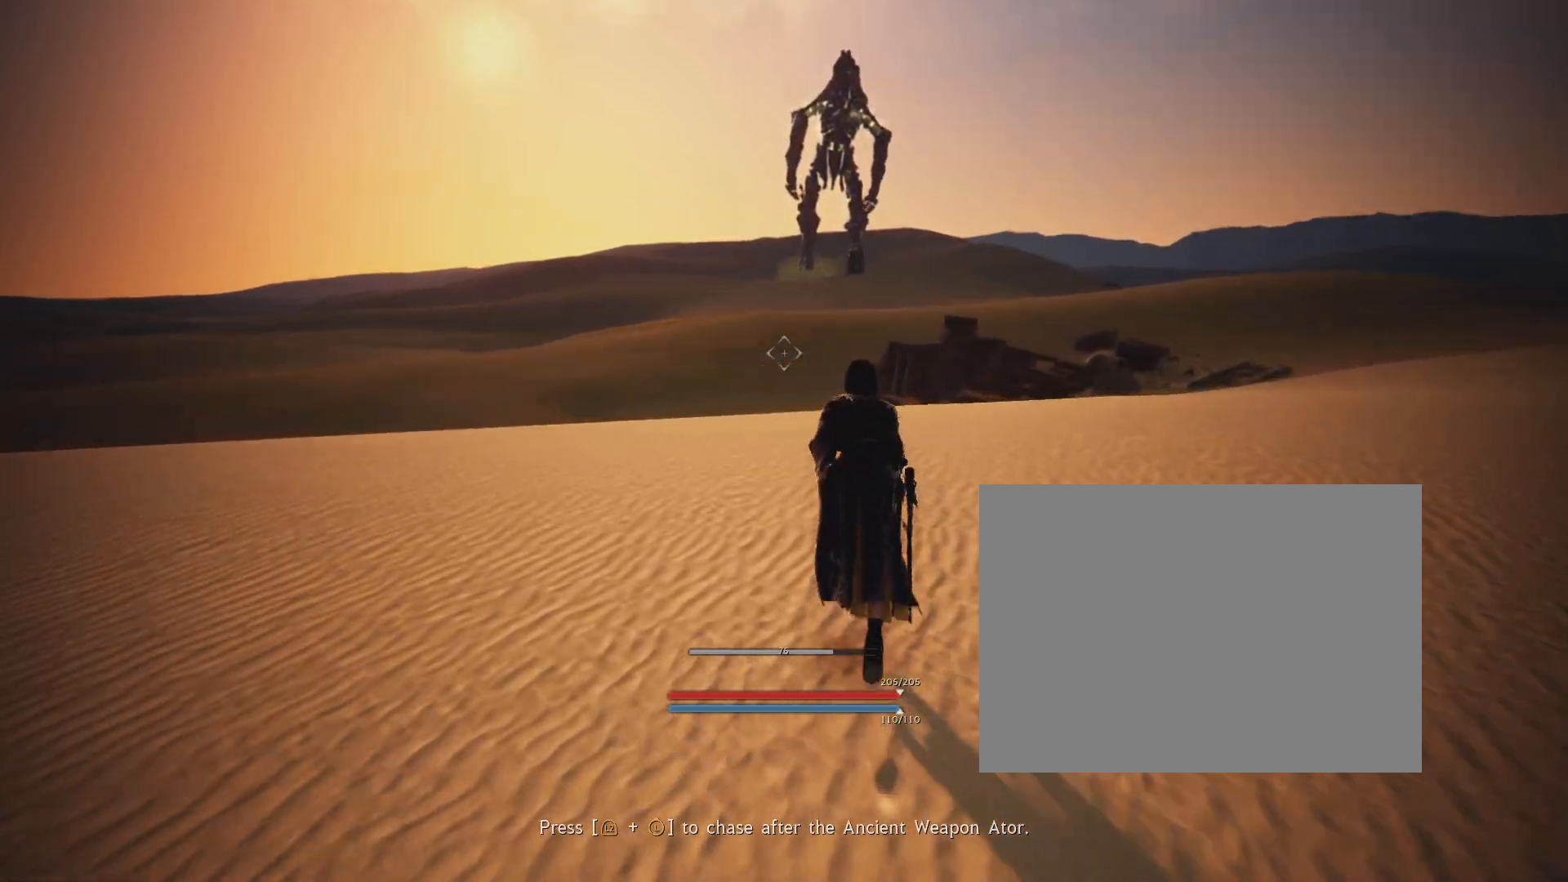
{"buttons": [], "left_stick": "center", "right_stick": "center", "events": [[217, "R1", "down"], [417, "R1", "up"]]}
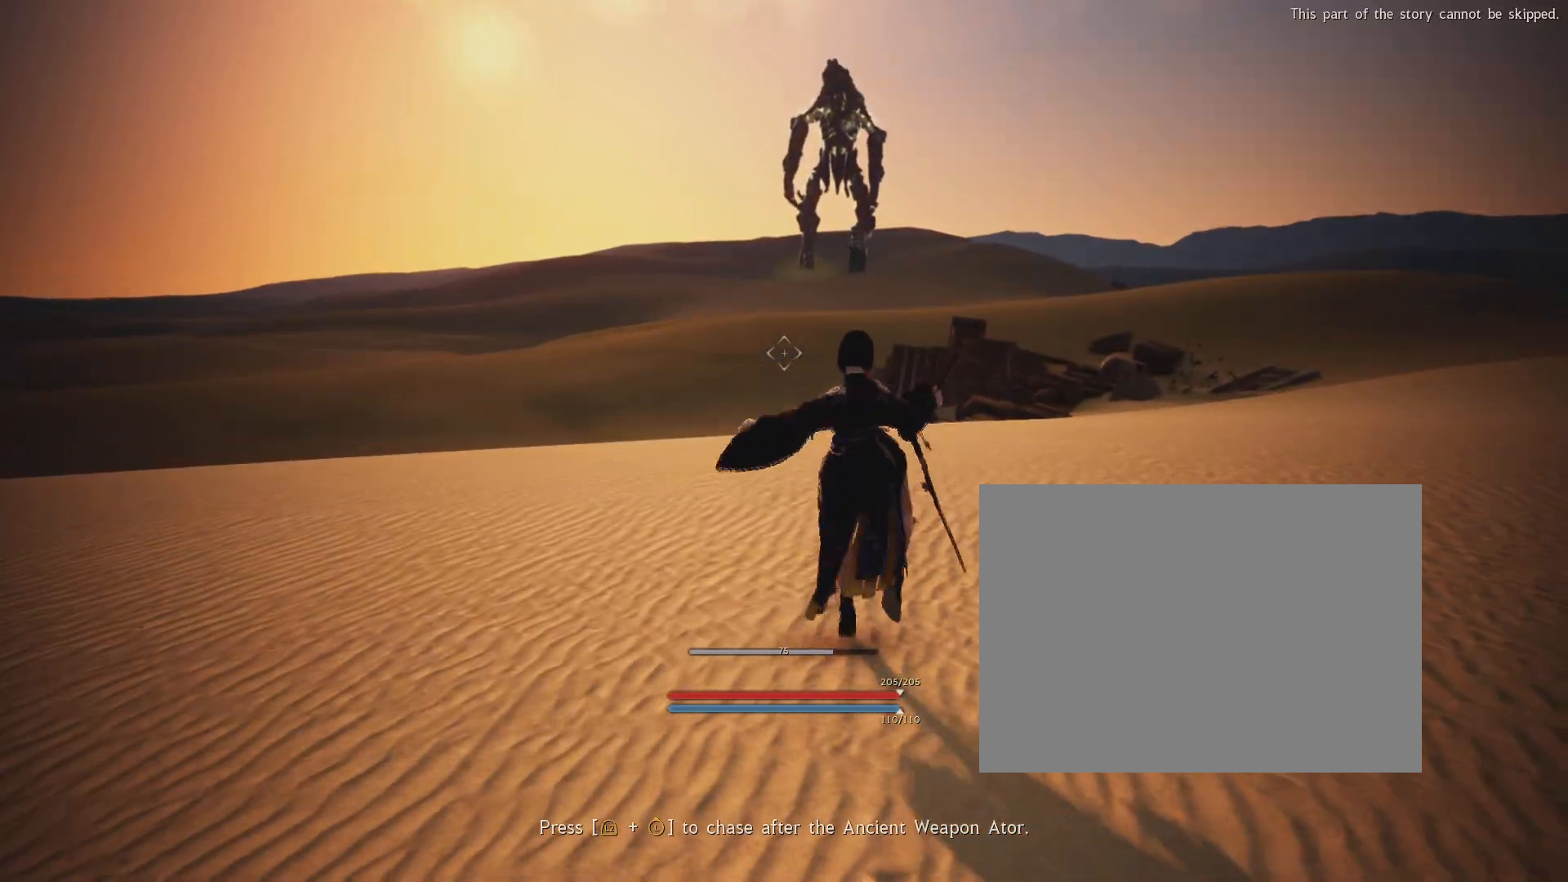
{"buttons": [], "left_stick": "center", "right_stick": "center", "events": [[367, "L2", "down"], [417, "L2", "up"]]}
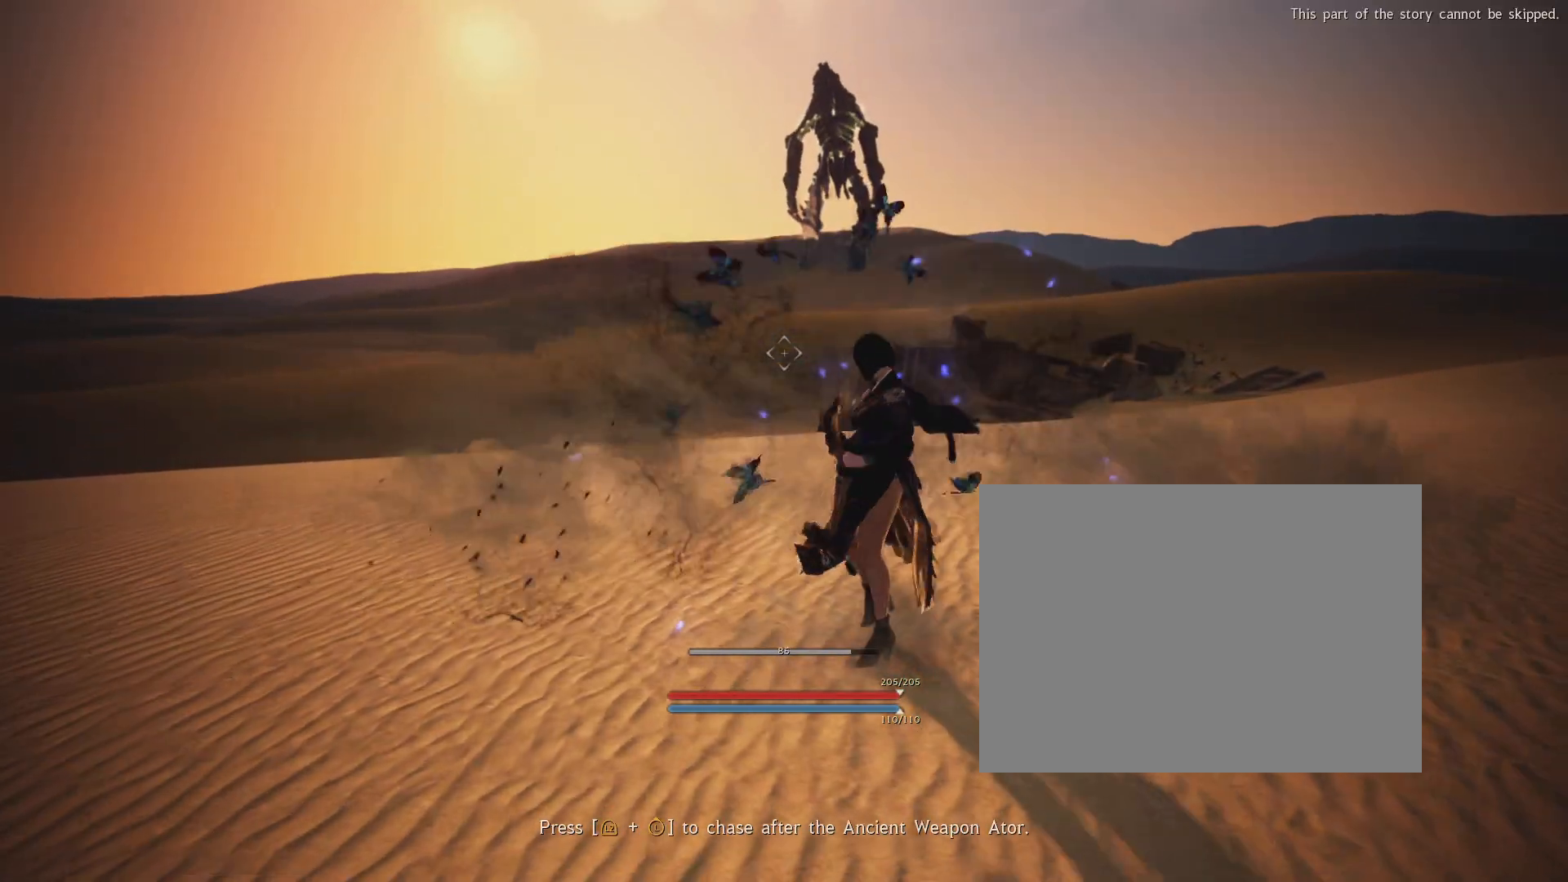
{"buttons": [], "left_stick": "center", "right_stick": "center", "events": []}
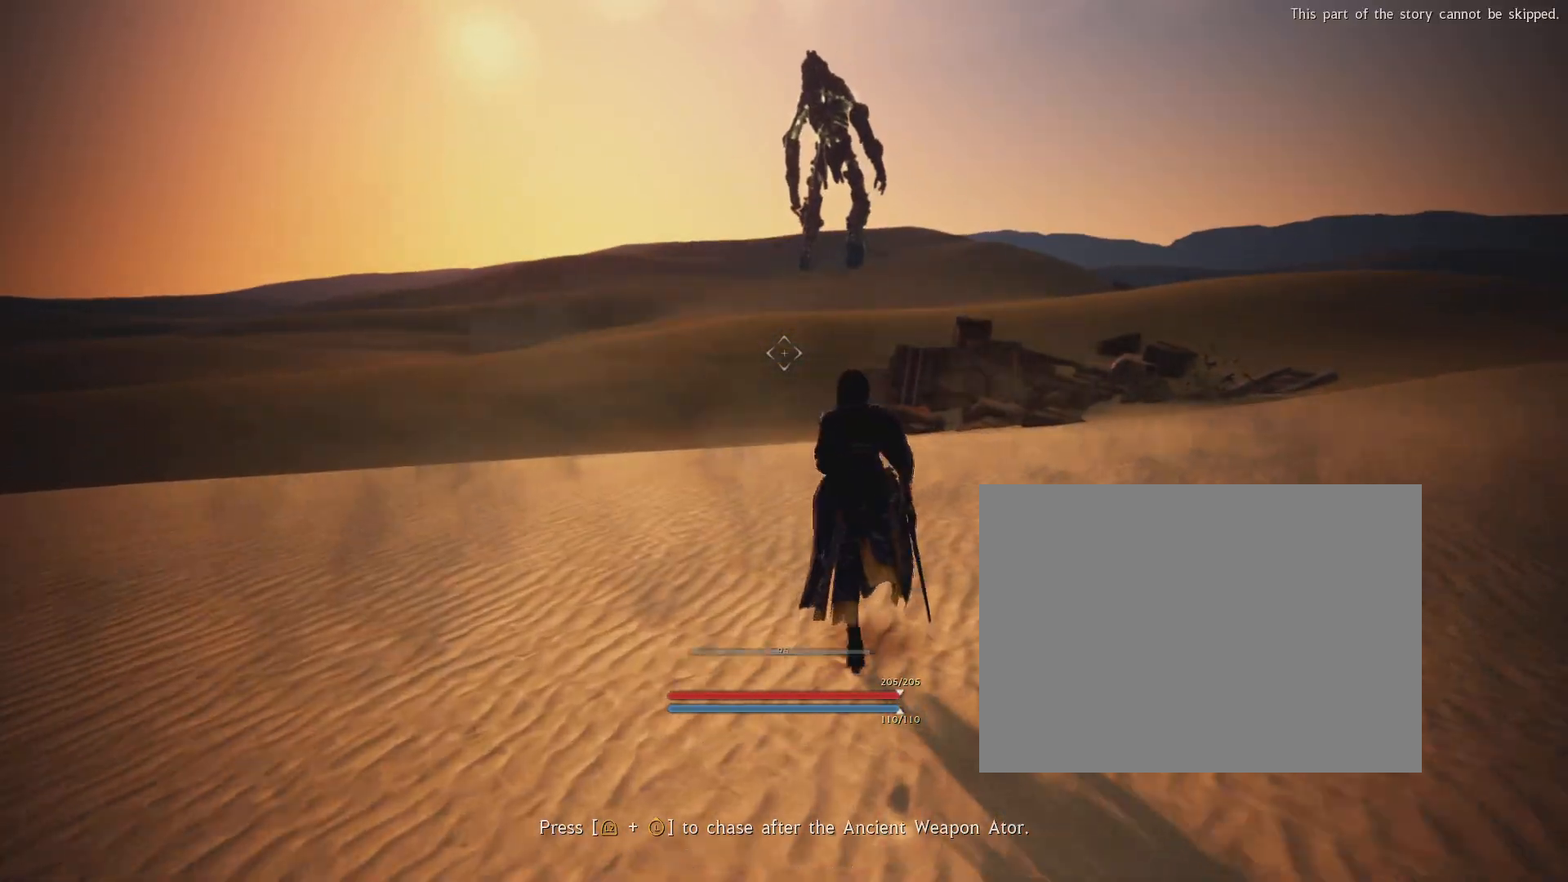
{"buttons": ["R2"], "left_stick": "center", "right_stick": "center", "events": [[200, "R2", "down"]]}
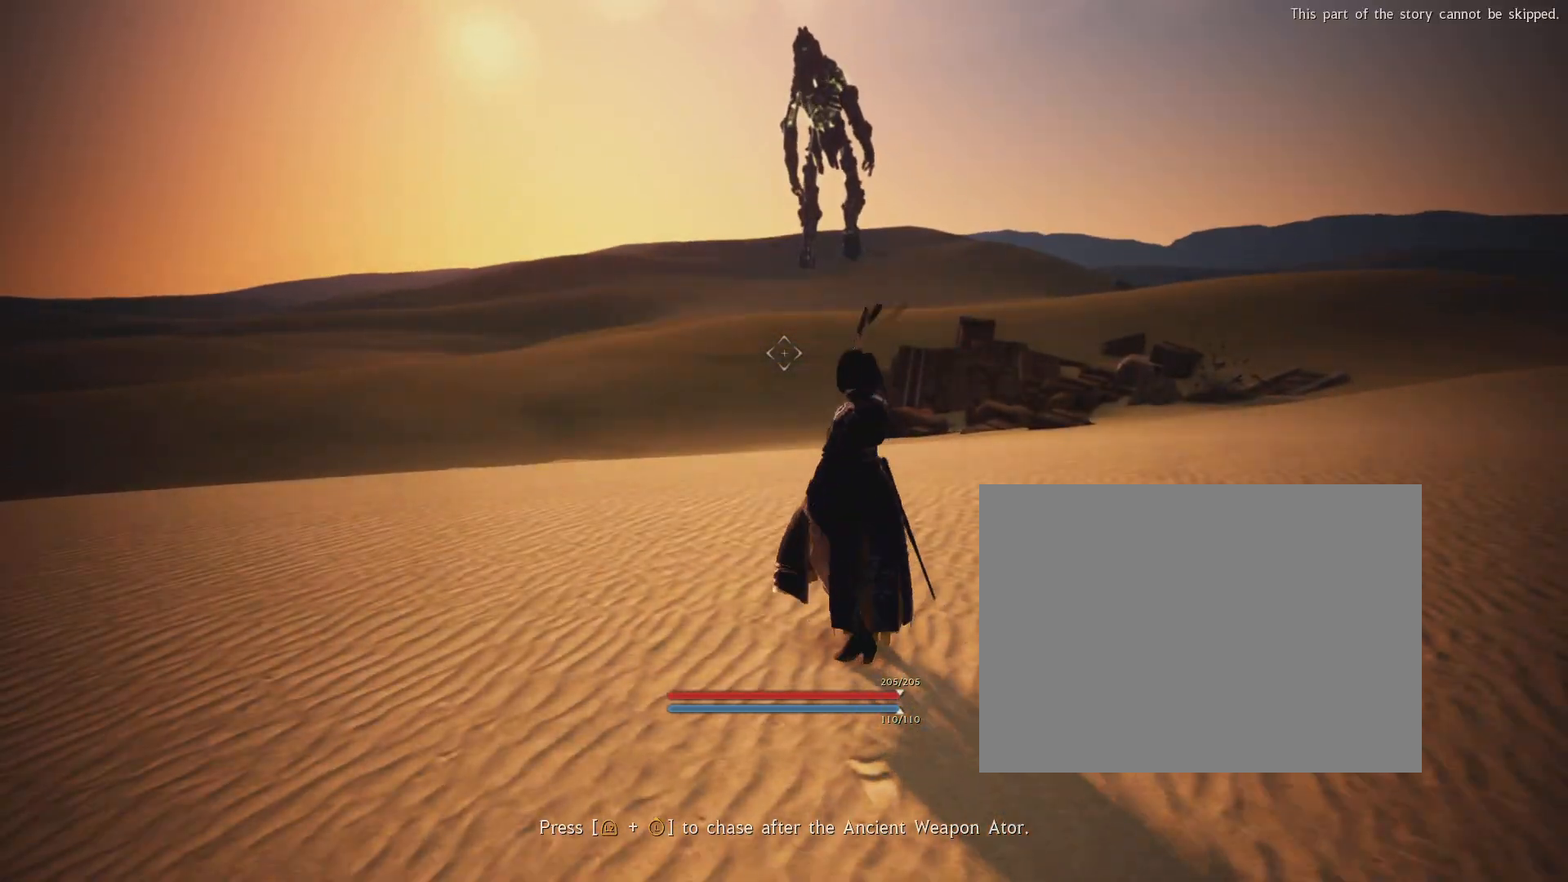
{"buttons": [], "left_stick": "center", "right_stick": "center", "events": [[317, "R2", "up"]]}
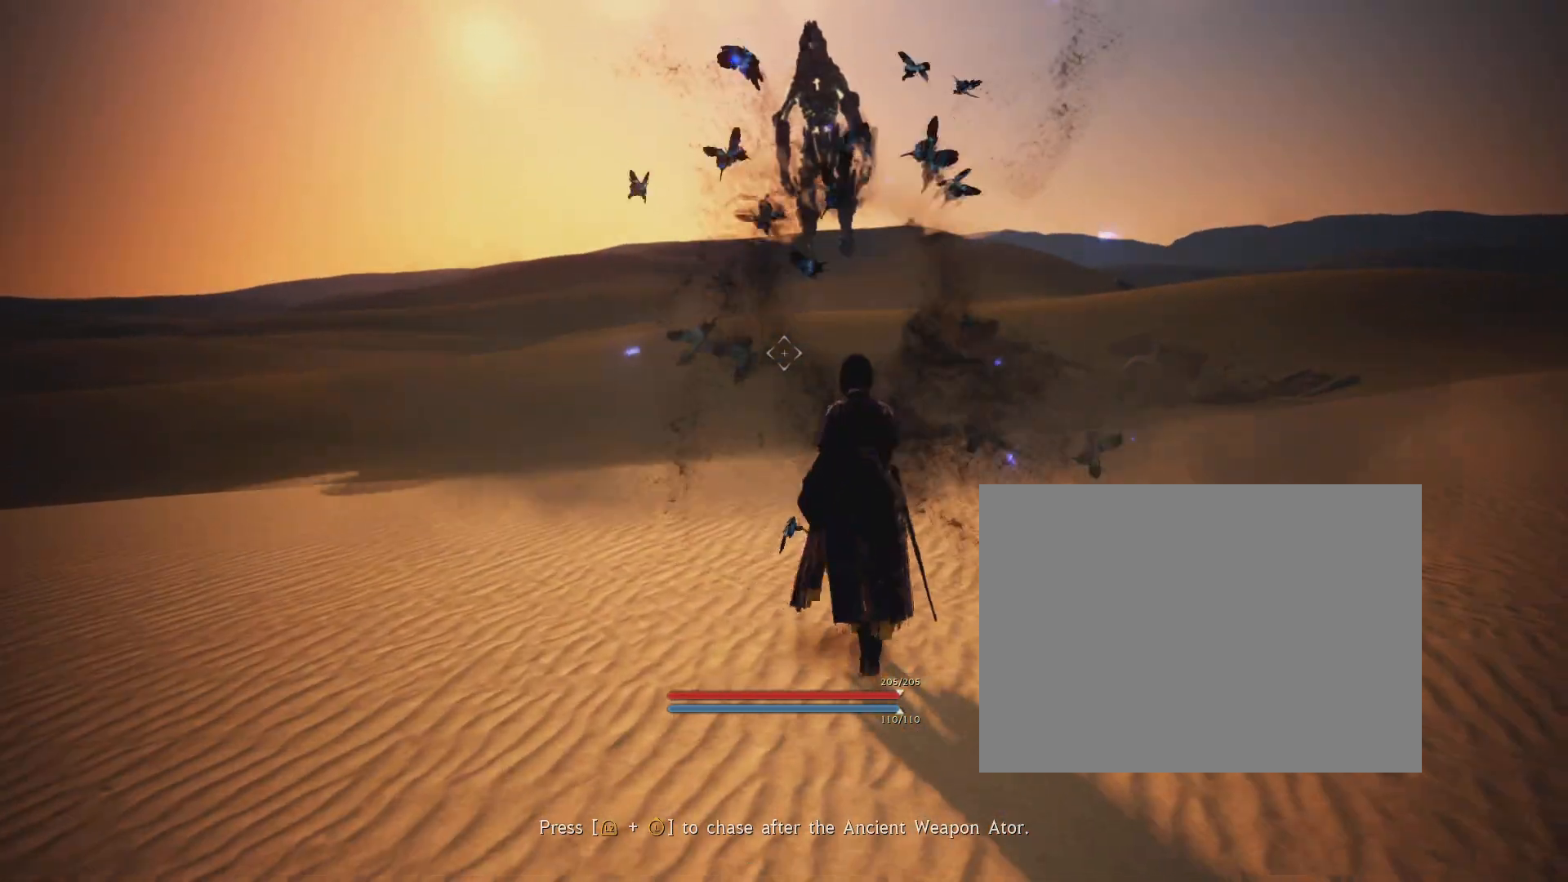
{"buttons": [], "left_stick": "center", "right_stick": "center", "events": []}
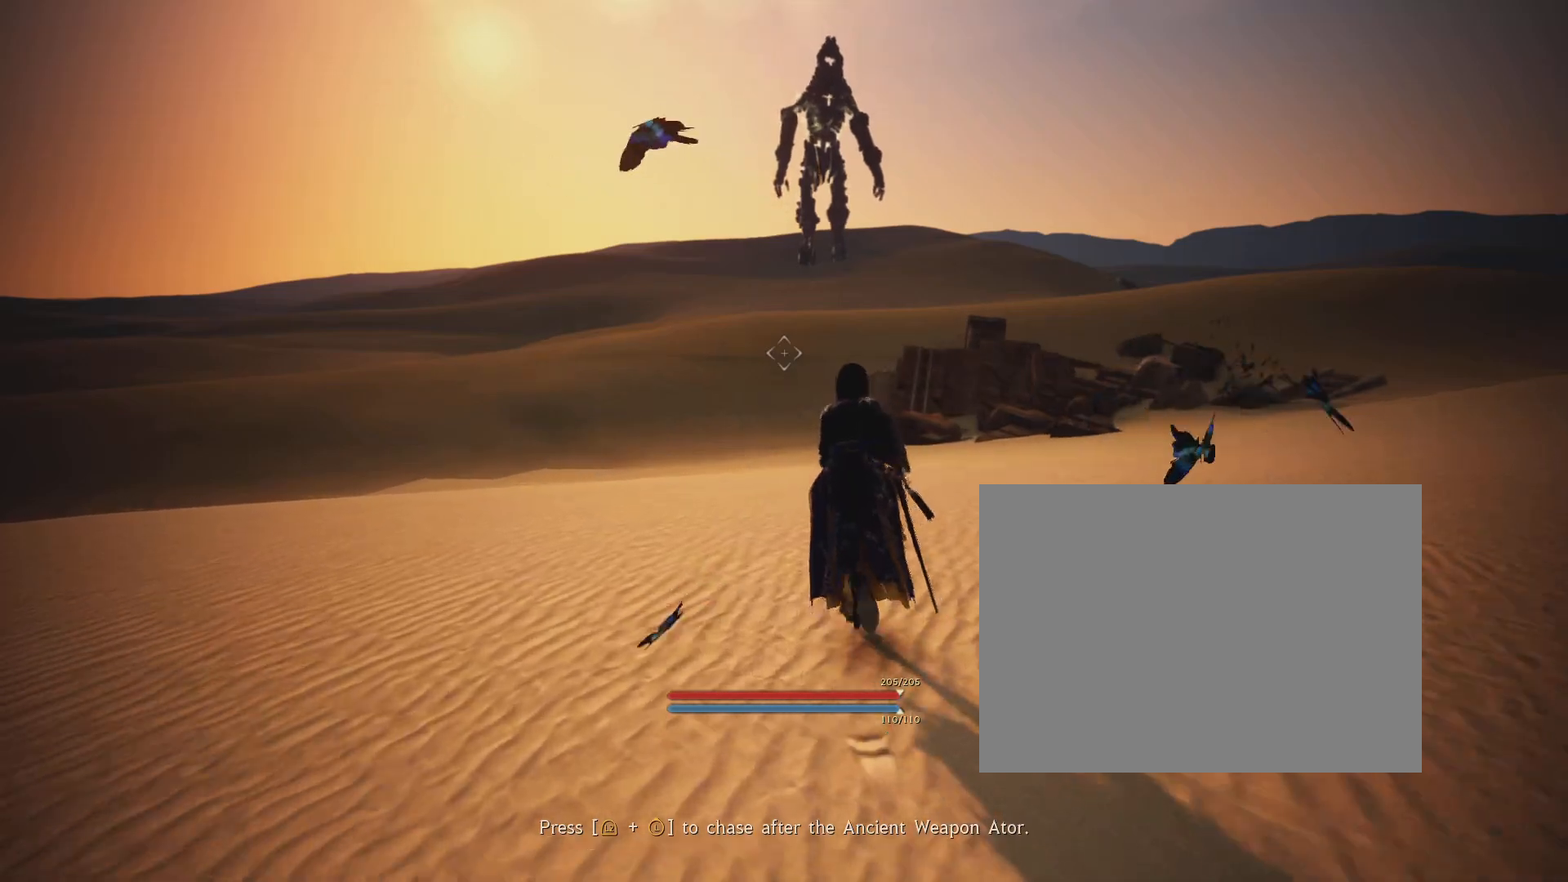
{"buttons": [], "left_stick": "center", "right_stick": "center", "events": []}
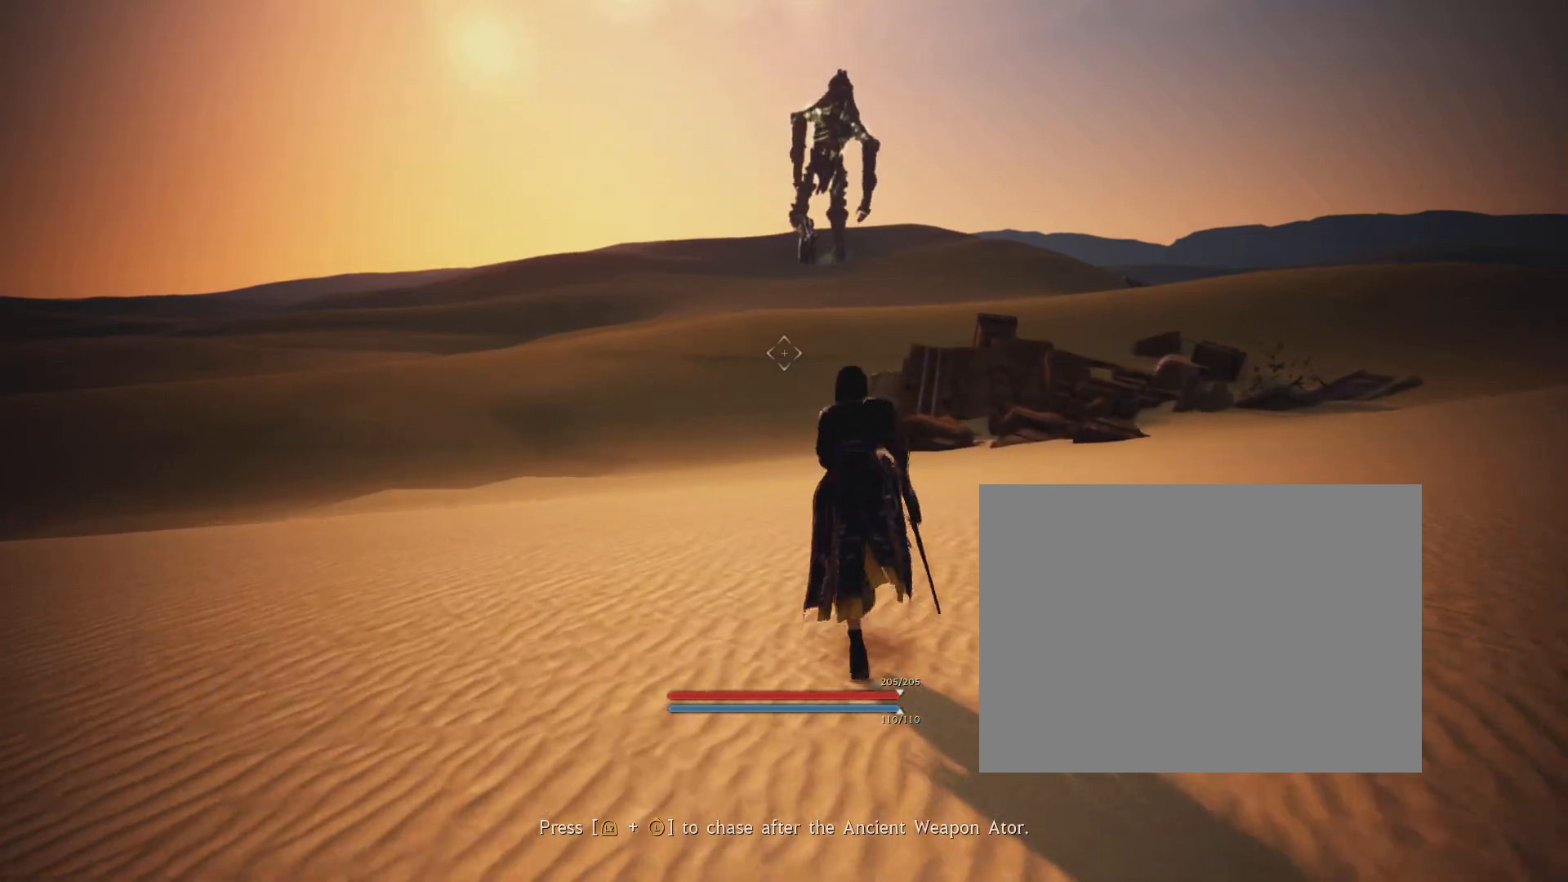
{"buttons": ["CROSS"], "left_stick": "center", "right_stick": "center", "events": [[250, "CROSS", "down"]]}
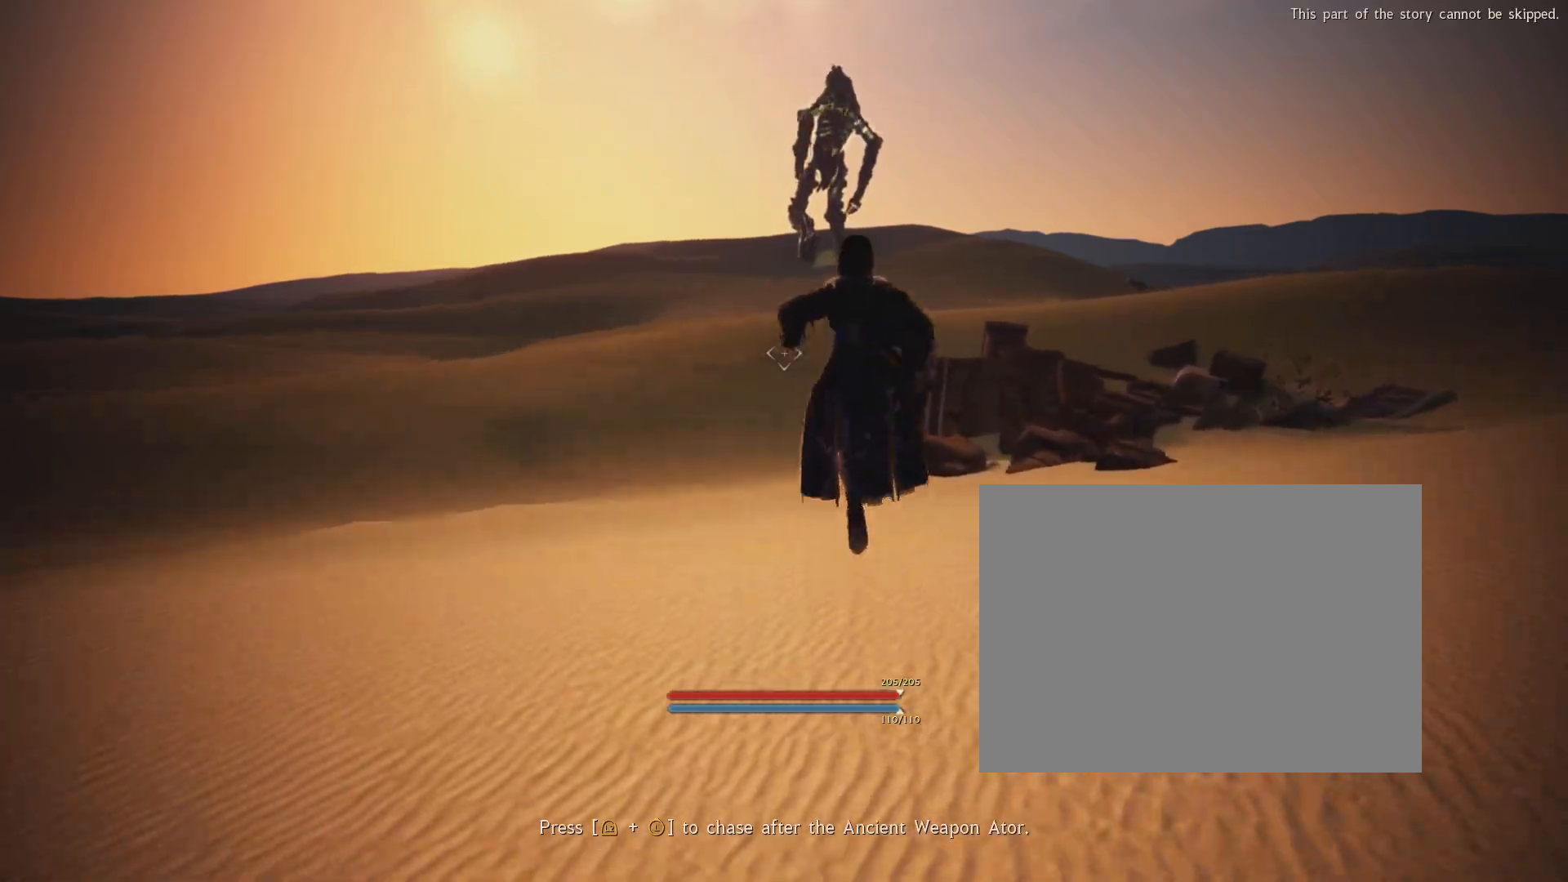
{"buttons": [], "left_stick": "center", "right_stick": "center", "events": [[484, "CROSS", "up"]]}
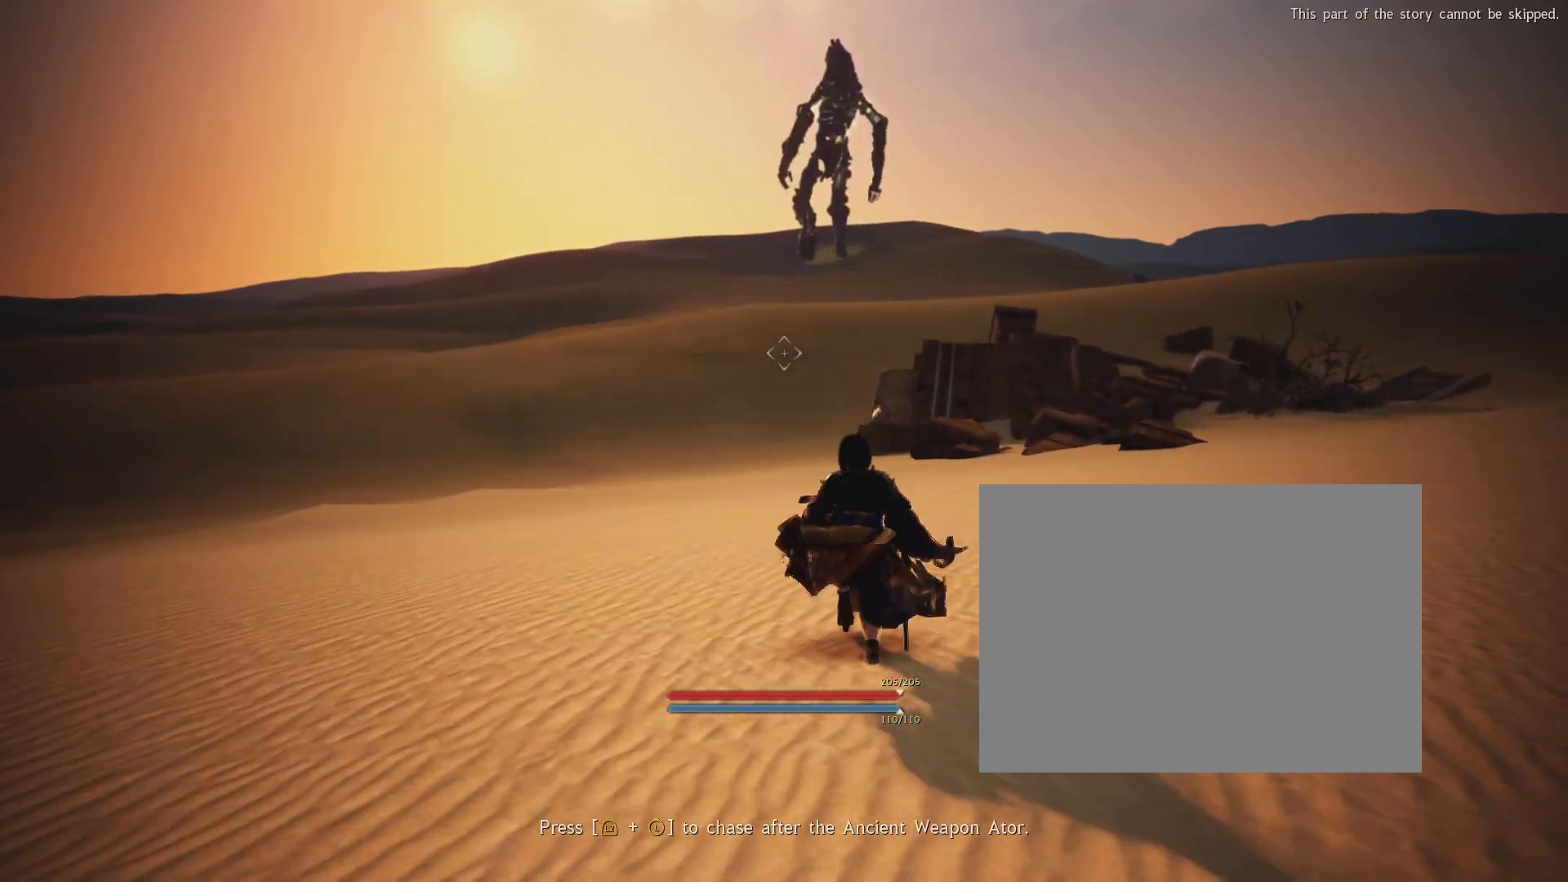
{"buttons": ["CIRCLE"], "left_stick": "center", "right_stick": "center"}
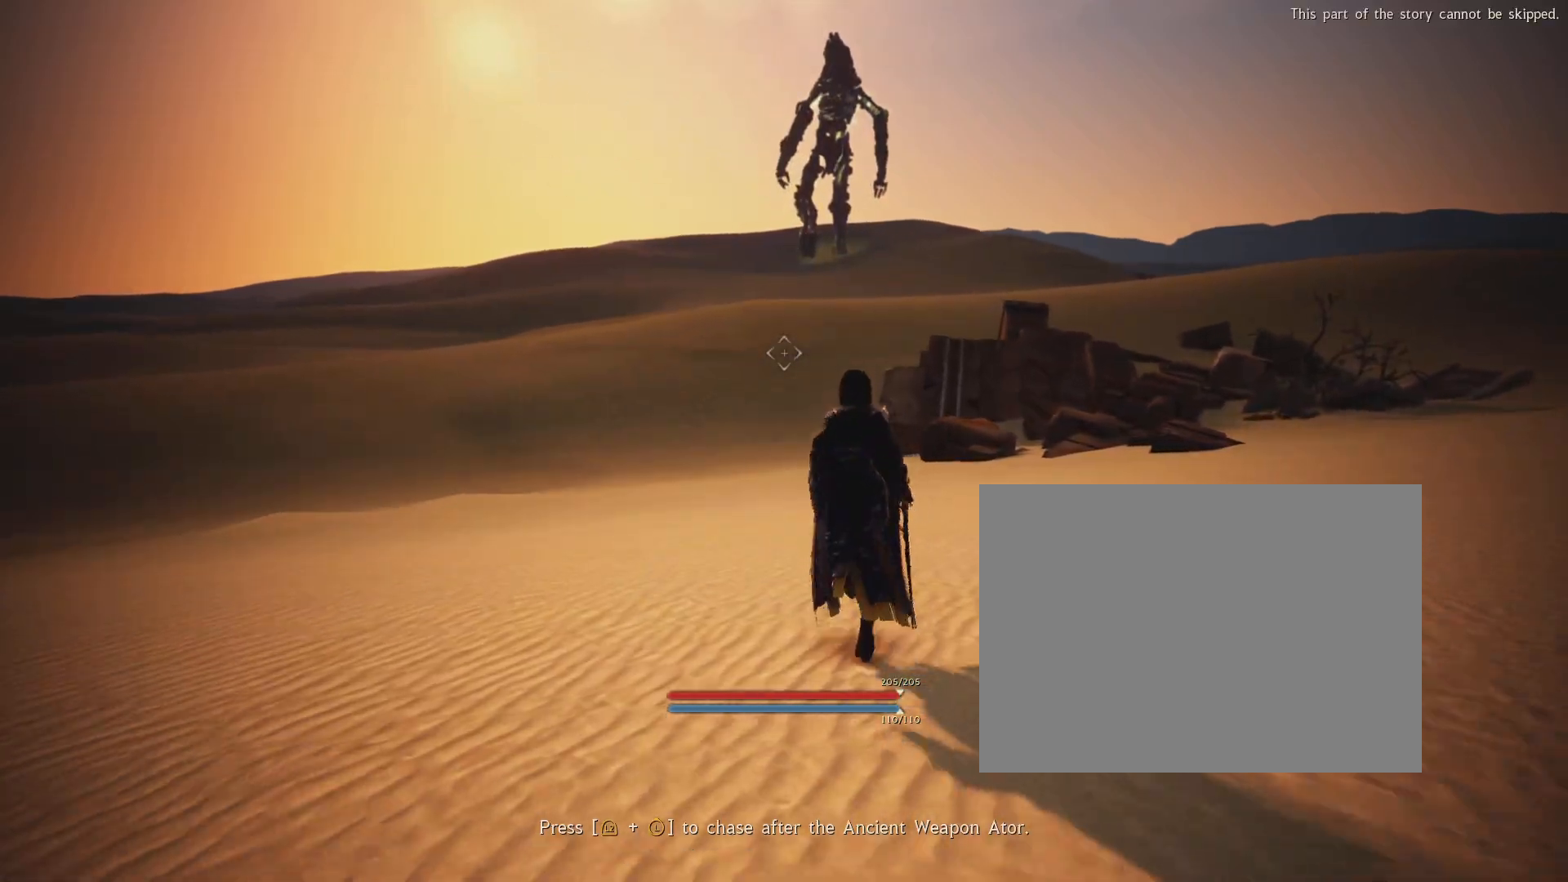
{"buttons": ["CIRCLE"], "left_stick": "center", "right_stick": "center", "events": []}
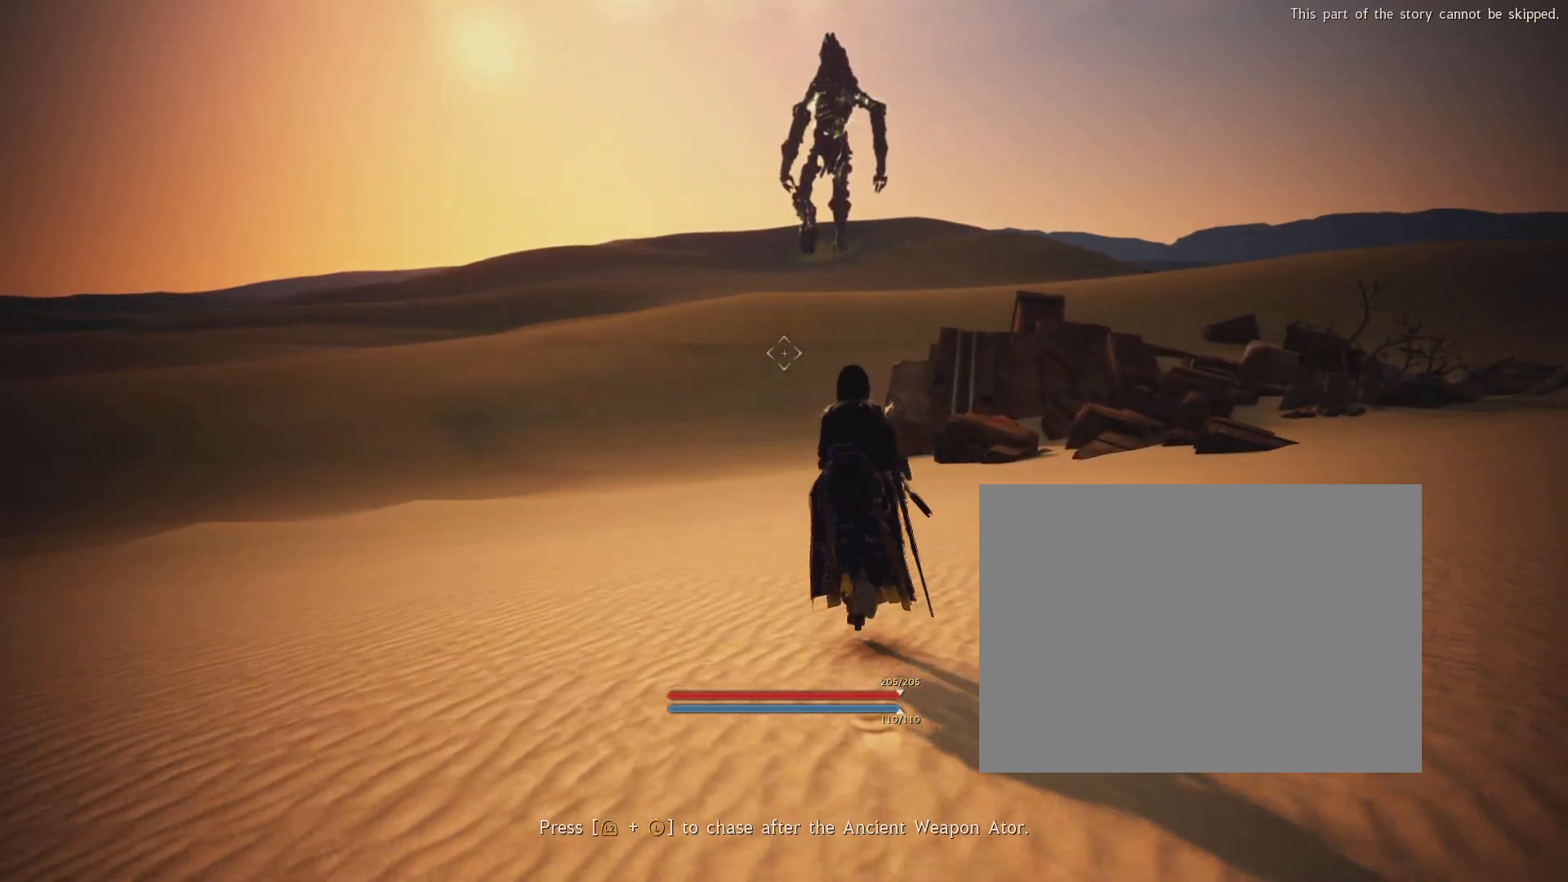
{"buttons": [], "left_stick": "center", "right_stick": "center", "events": [[16, "CIRCLE", "up"], [116, "CIRCLE", "down"], [317, "CIRCLE", "up"]]}
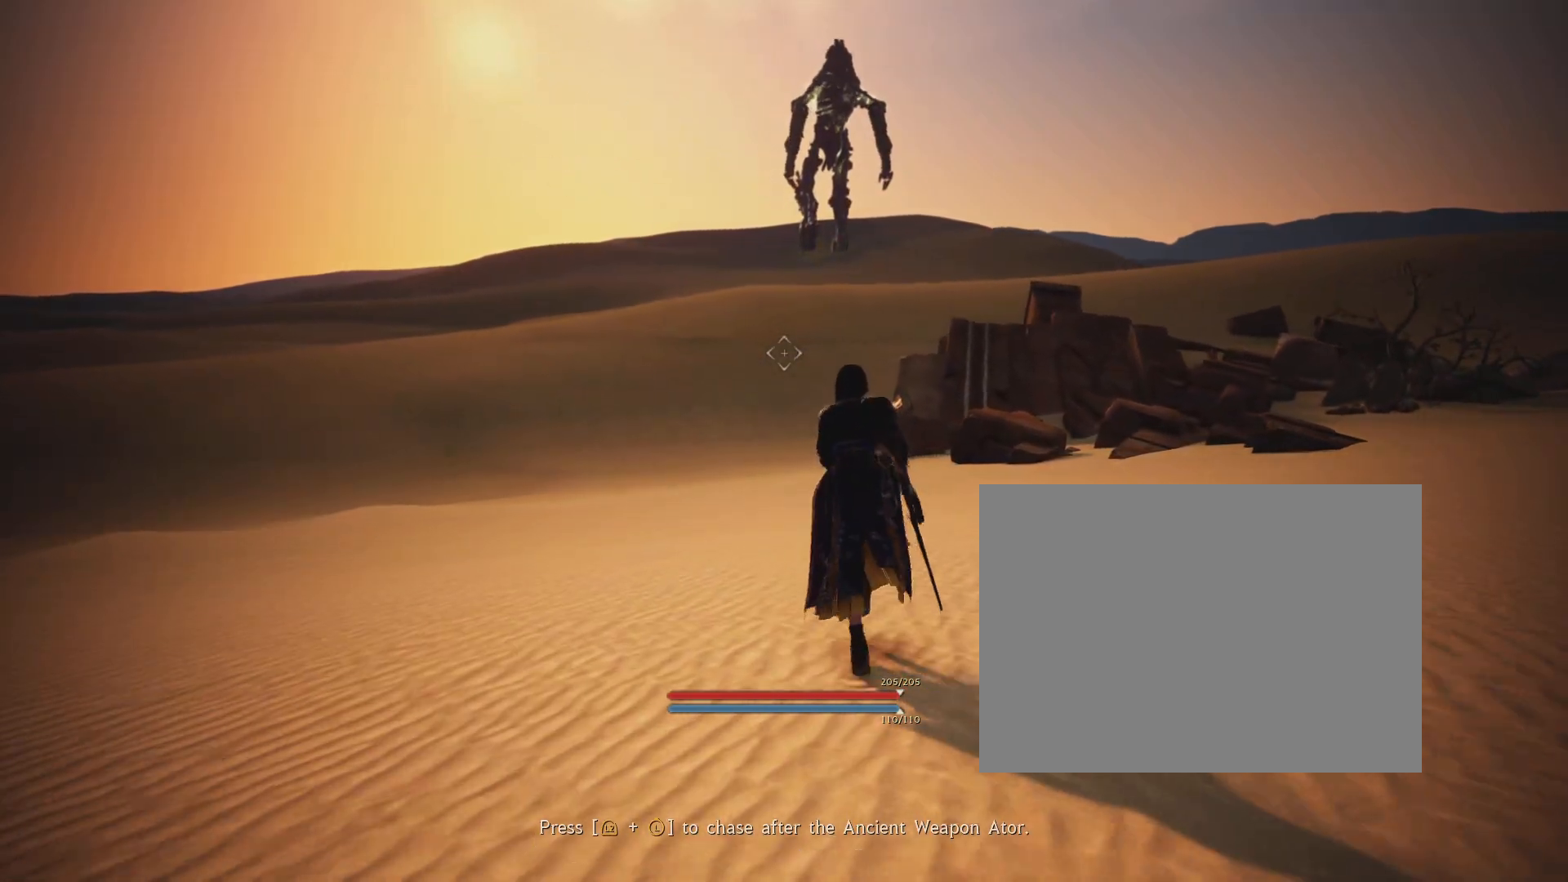
{"buttons": [], "left_stick": "center", "right_stick": "center", "events": [[284, "TRIANGLE", "down"], [434, "TRIANGLE", "up"]]}